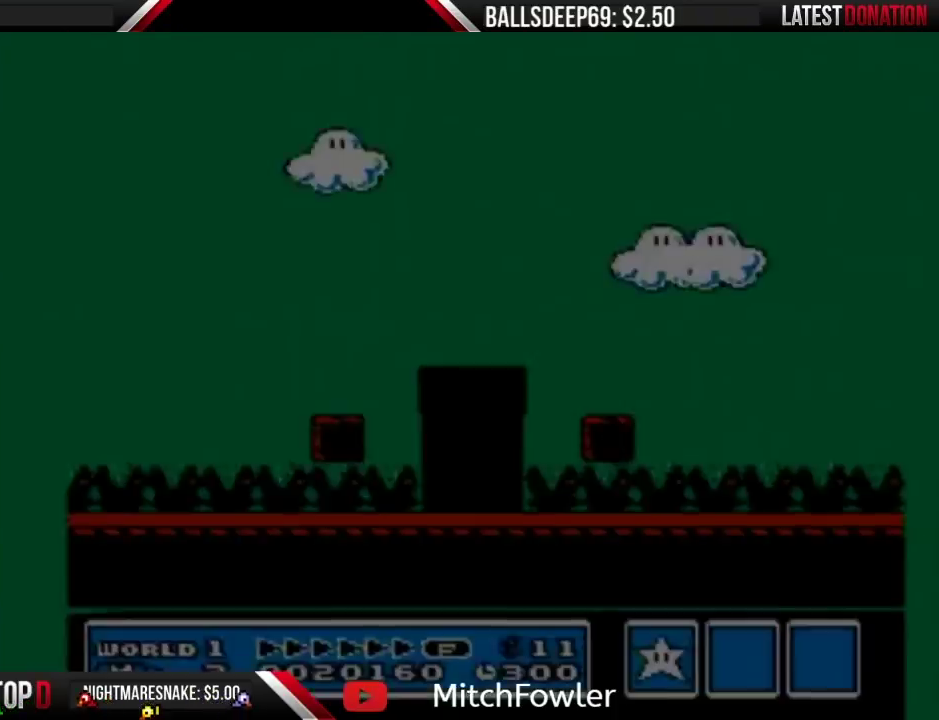
Gameplay with a controller (Nintendo layout); each line is a JSON object with the inputs held at the frame after it. "events" lists button and stick changes between this image and that frame as [ms after this image, input, new state], when the widget could be followed in between. Not read: DPAD_DOWN L3 R3 START.
{"buttons": ["B"], "events": [[17, "B", "down"], [117, "DPAD_RIGHT", "down"], [467, "DPAD_RIGHT", "up"]]}
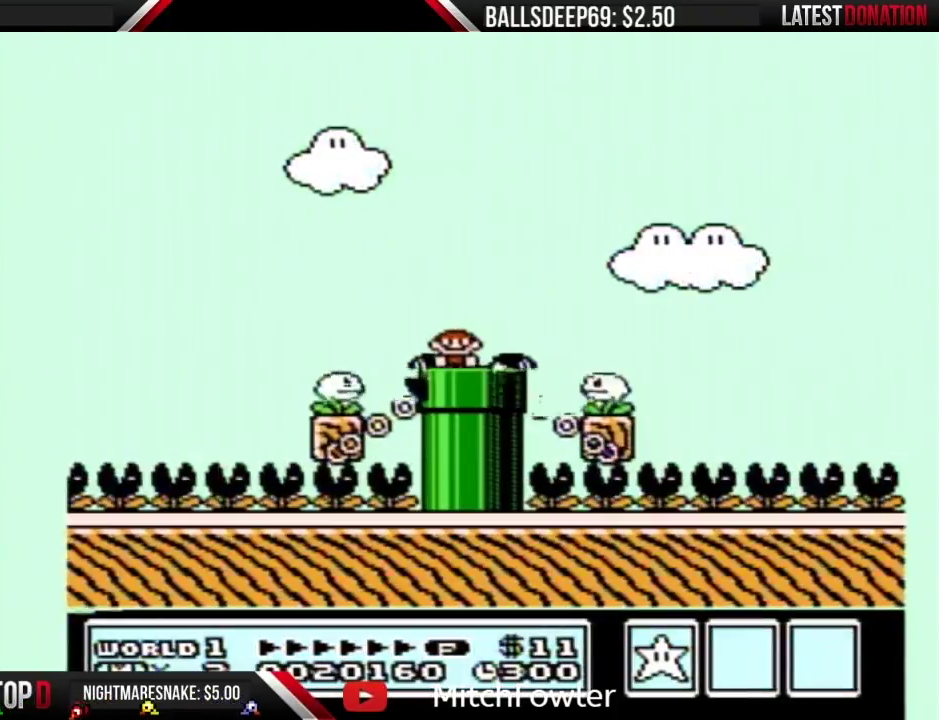
{"buttons": [], "events": [[333, "B", "up"]]}
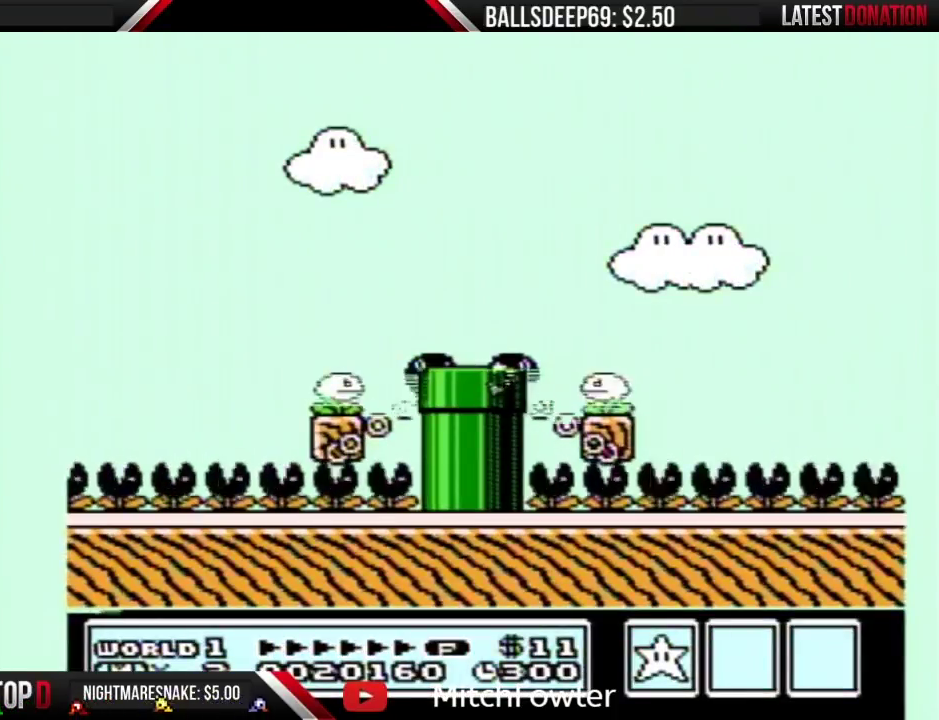
{"buttons": ["B"], "events": [[467, "B", "down"]]}
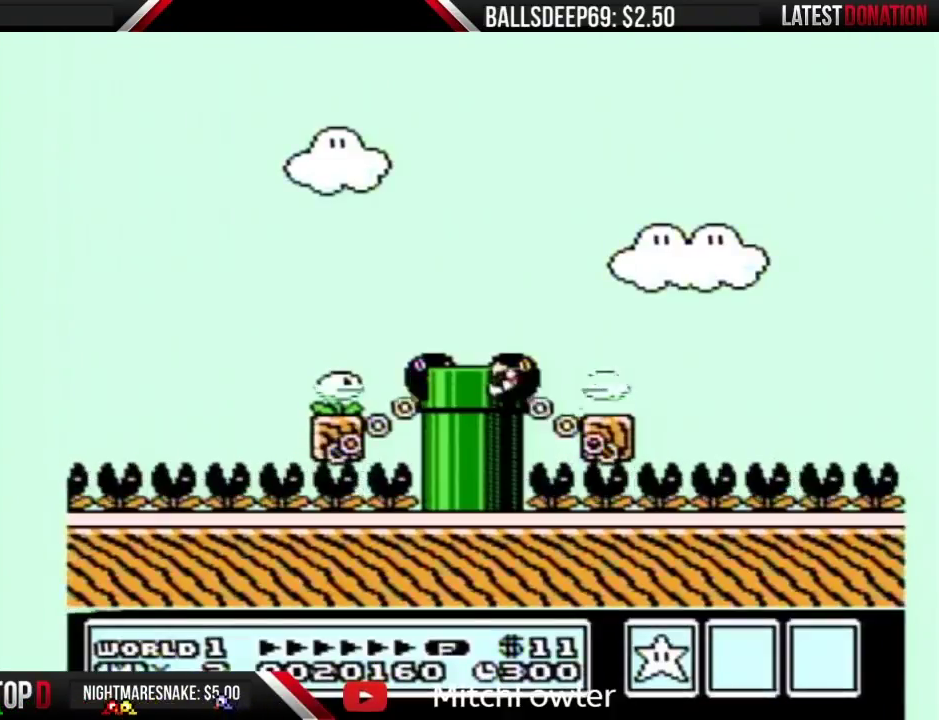
{"buttons": ["B"], "events": []}
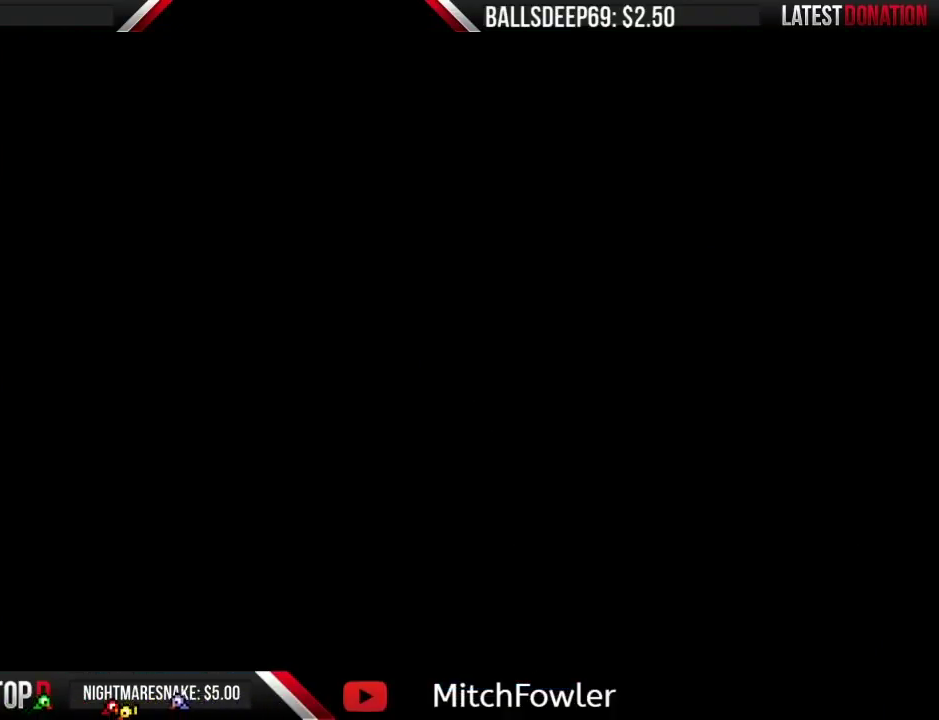
{"buttons": ["B"], "events": []}
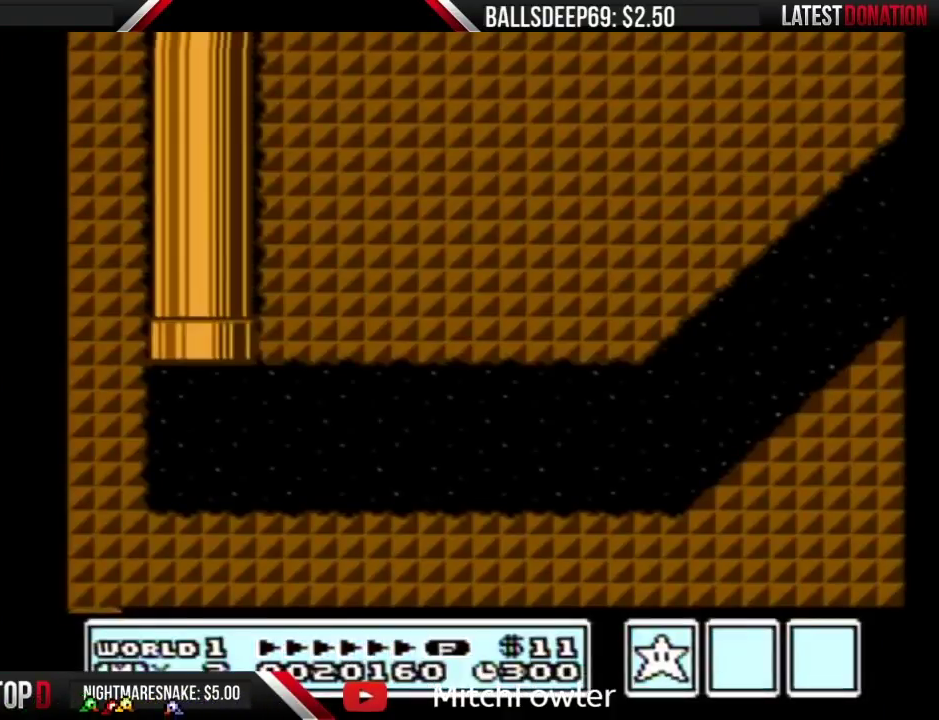
{"buttons": ["B"], "events": []}
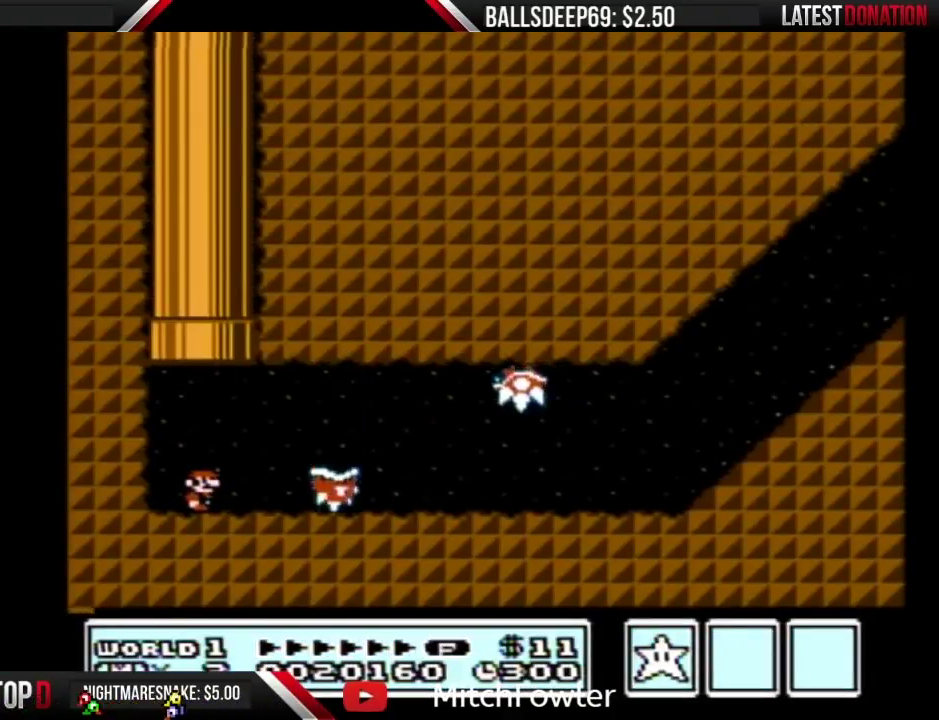
{"buttons": ["B"], "events": [[33, "DPAD_RIGHT", "down"], [250, "DPAD_RIGHT", "up"], [400, "DPAD_LEFT", "down"], [500, "DPAD_LEFT", "up"]]}
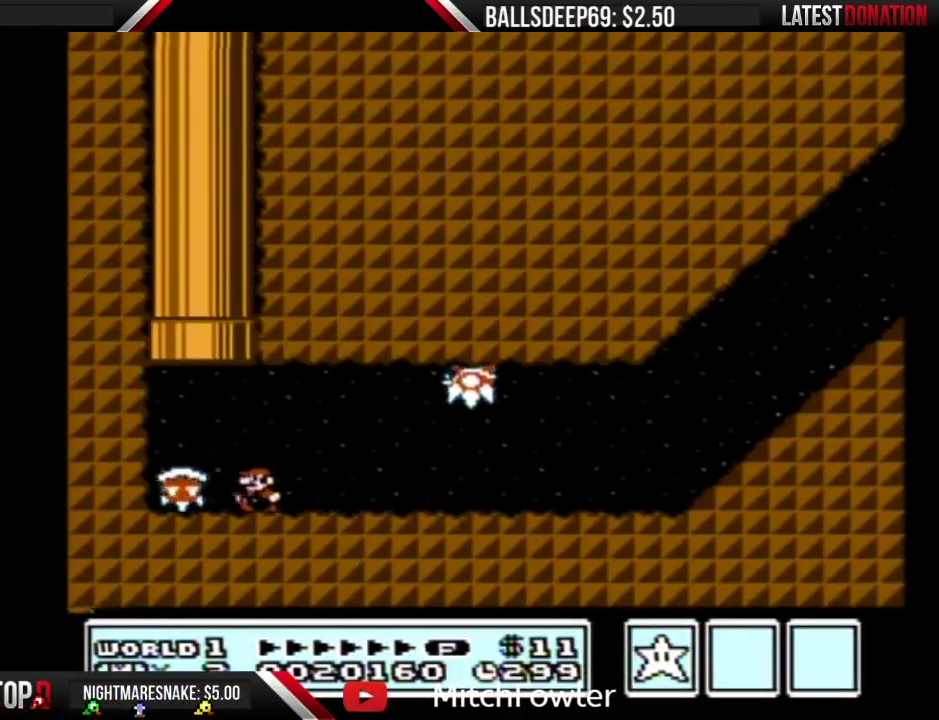
{"buttons": ["B", "DPAD_RIGHT"], "events": [[83, "A", "down"], [150, "A", "up"], [150, "DPAD_LEFT", "down"], [400, "DPAD_LEFT", "up"], [500, "DPAD_RIGHT", "down"]]}
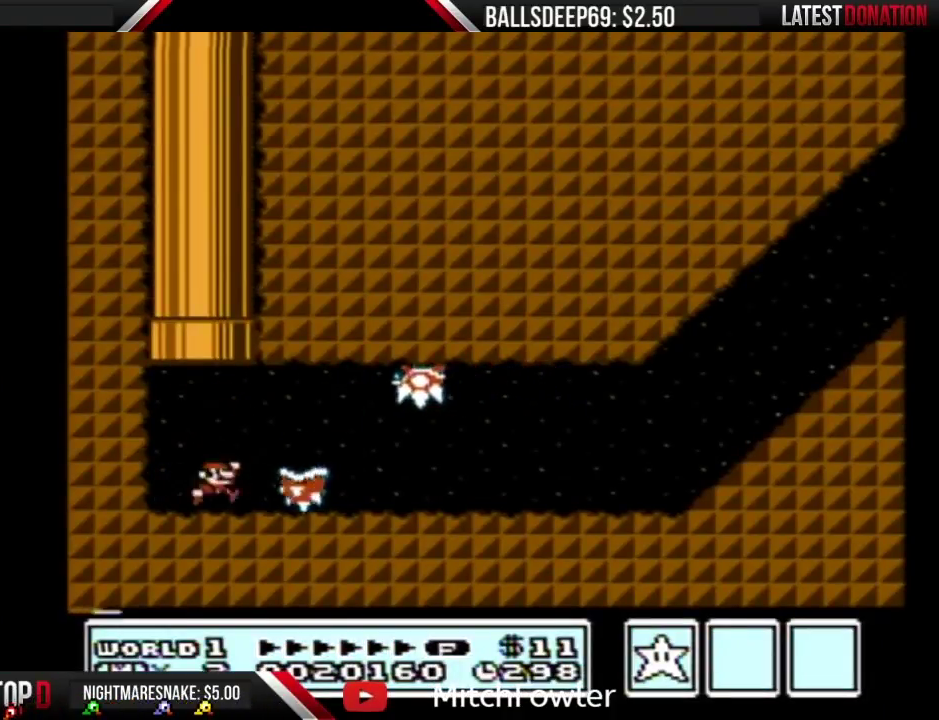
{"buttons": ["B"], "events": [[150, "DPAD_RIGHT", "up"]]}
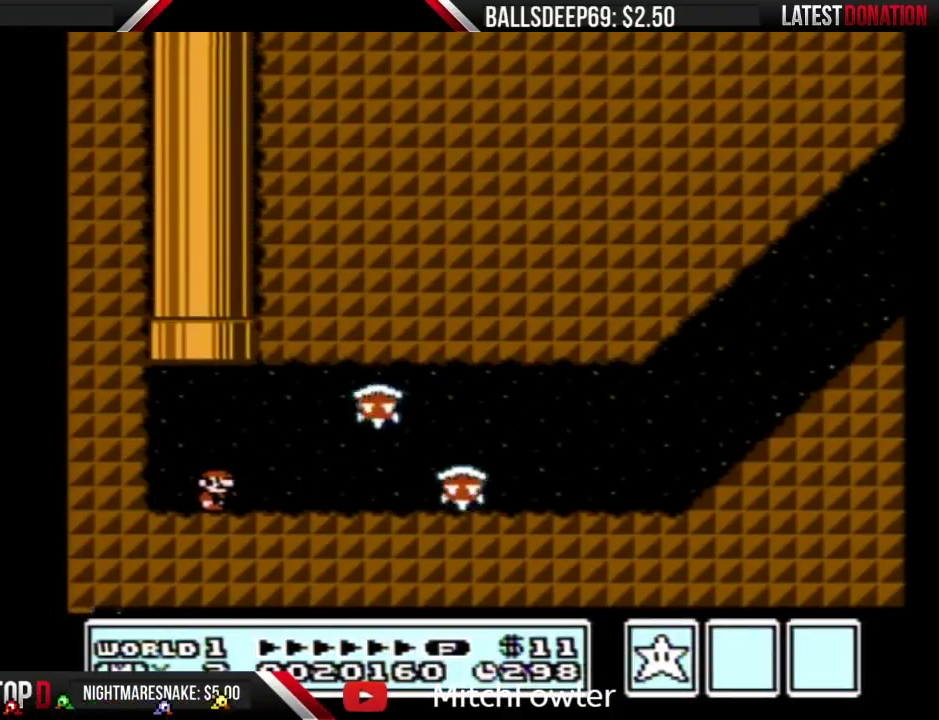
{"buttons": ["B"], "events": [[217, "DPAD_RIGHT", "down"], [400, "DPAD_RIGHT", "up"]]}
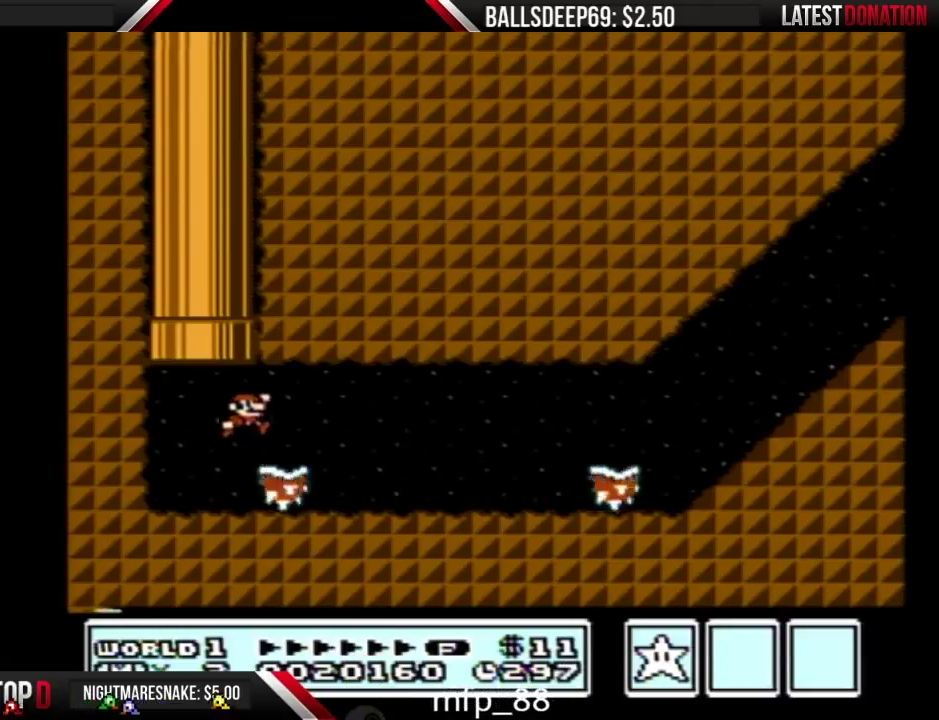
{"buttons": ["B"], "events": []}
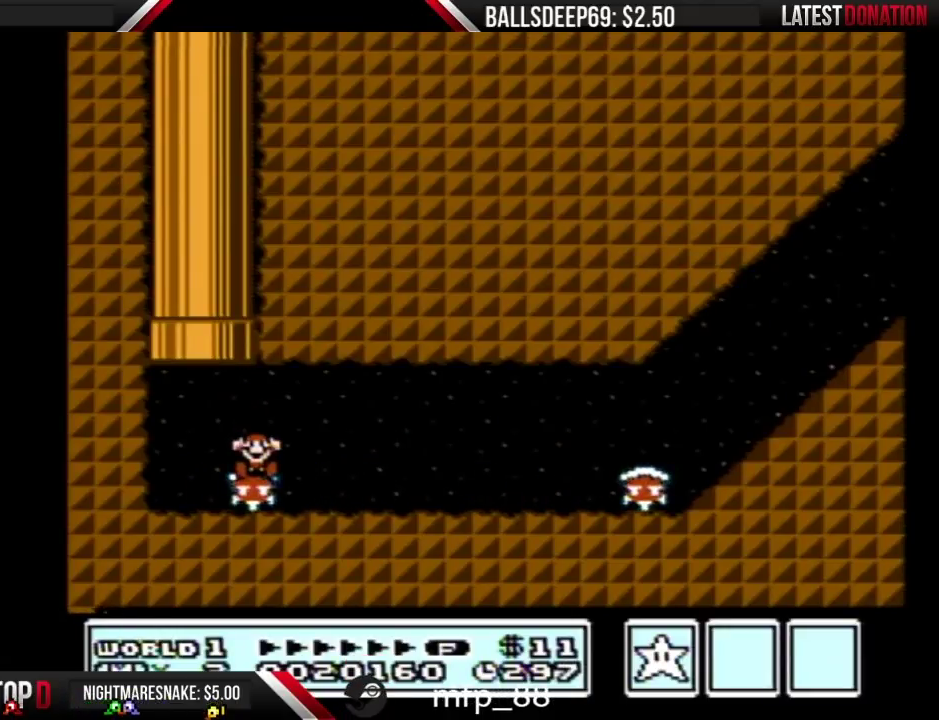
{"buttons": [], "events": [[183, "B", "up"]]}
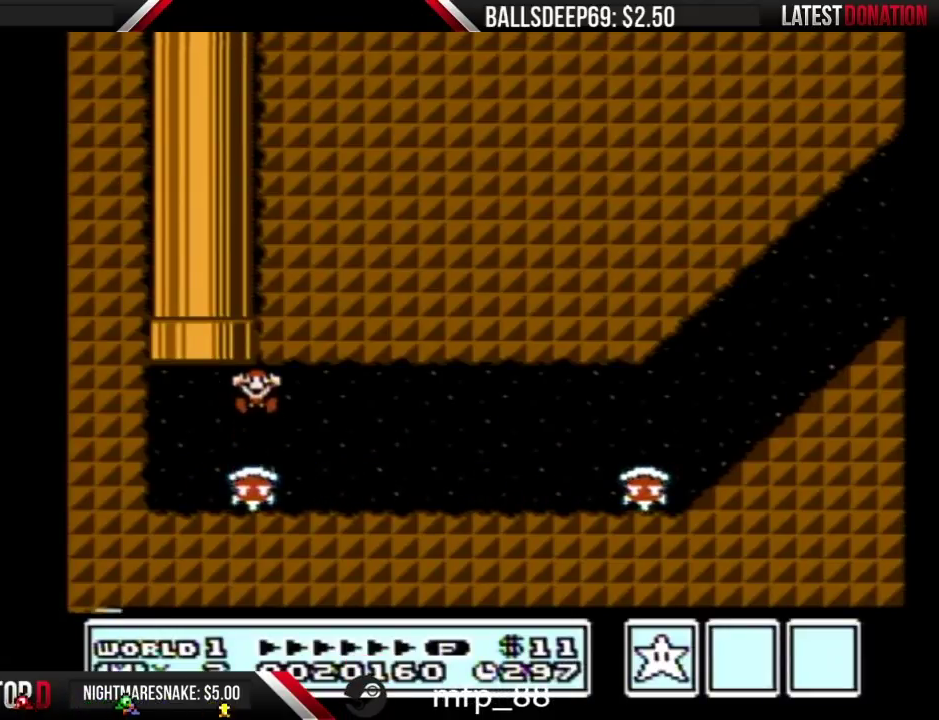
{"buttons": [], "events": []}
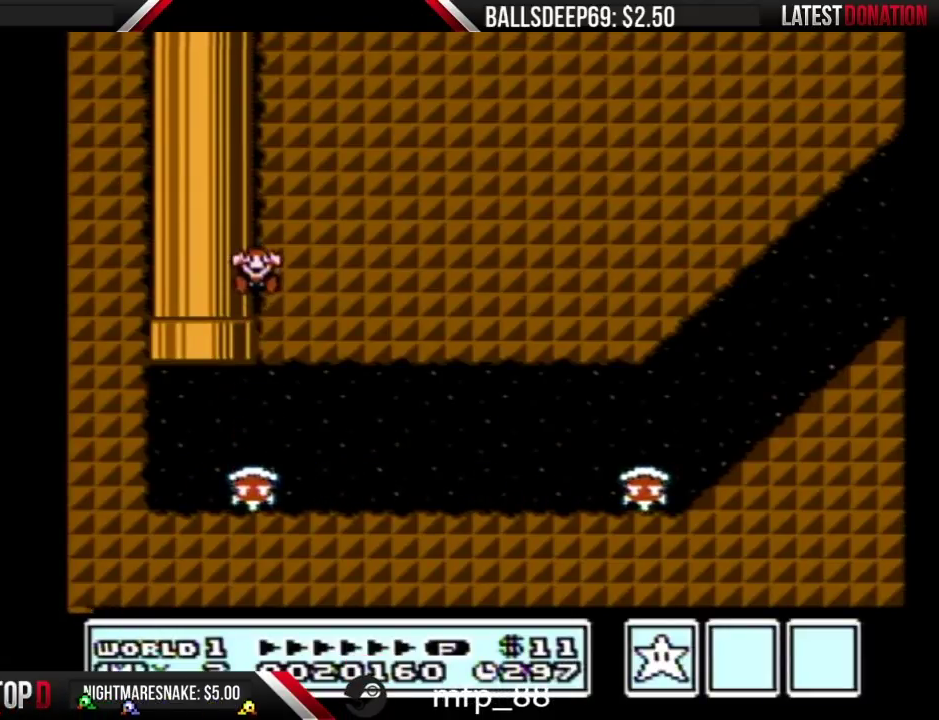
{"buttons": [], "events": []}
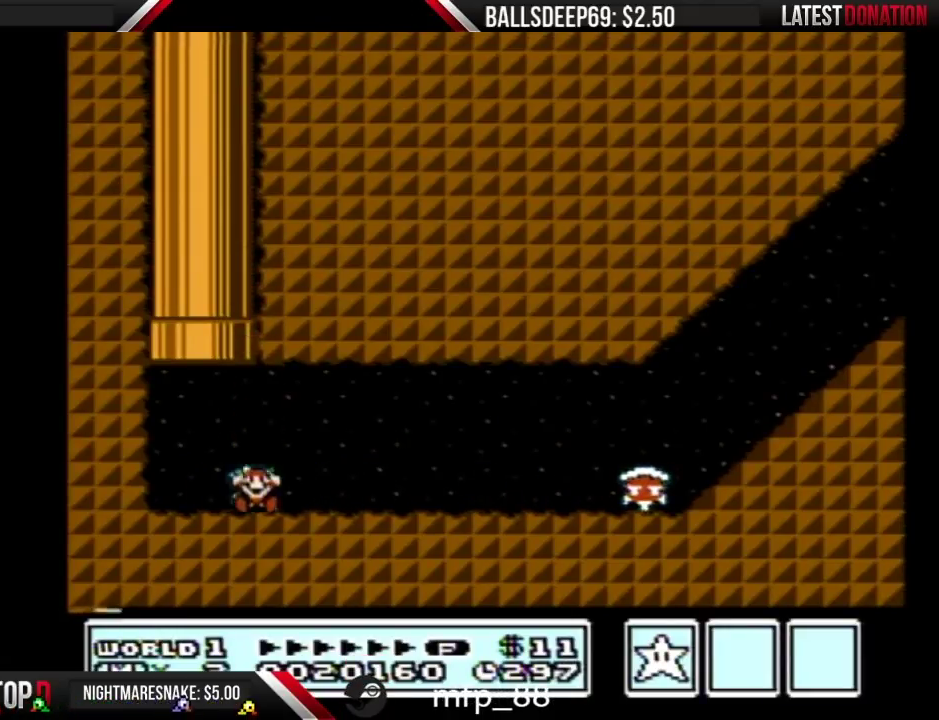
{"buttons": ["B"], "events": [[500, "B", "down"]]}
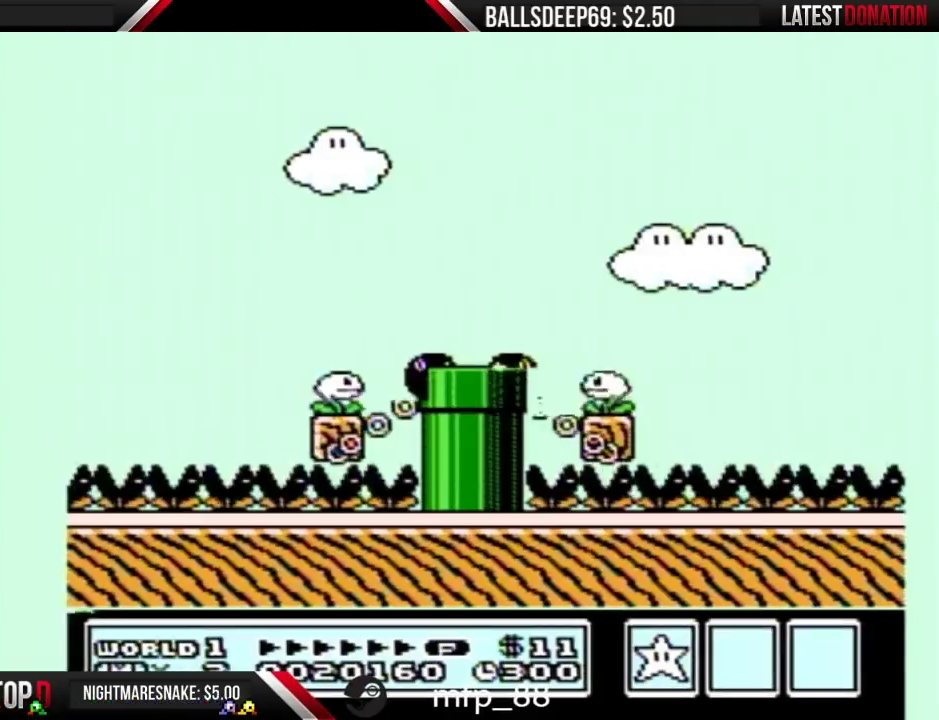
{"buttons": ["B"], "events": []}
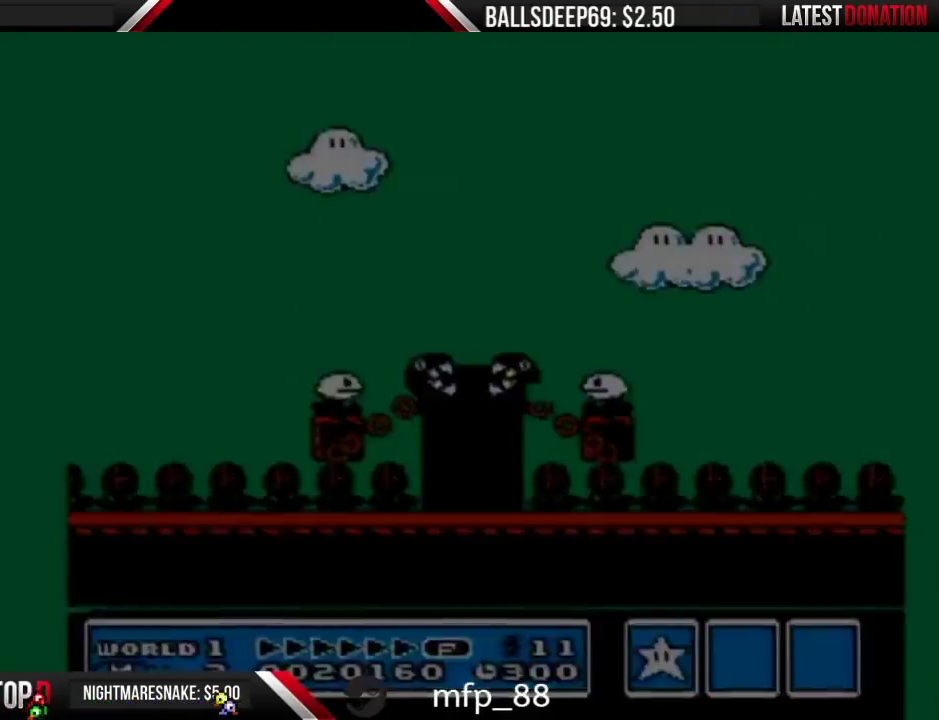
{"buttons": ["B"], "events": []}
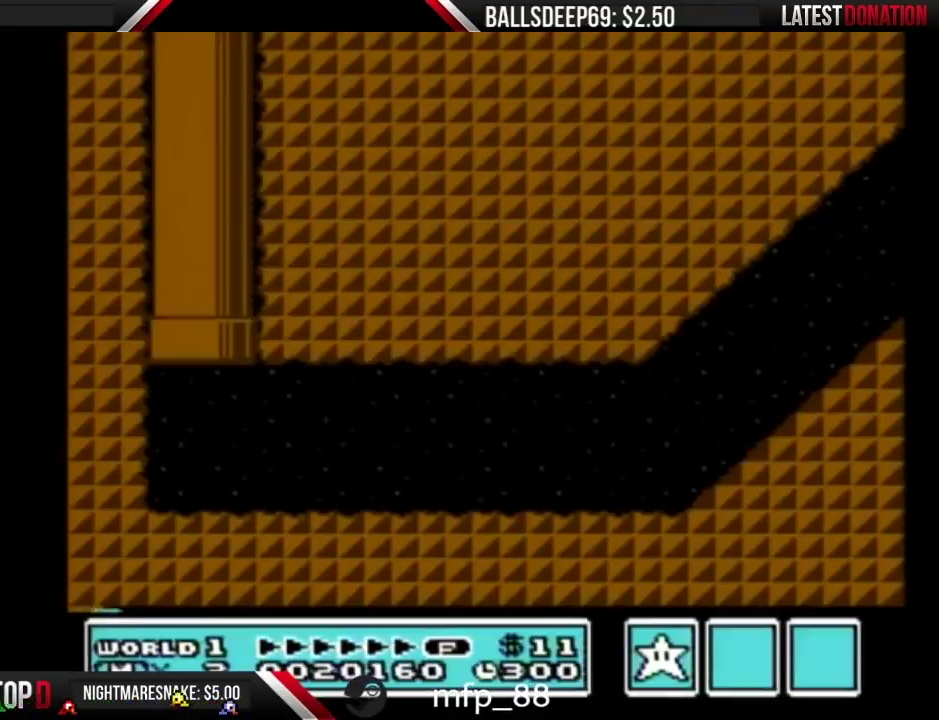
{"buttons": ["B"], "events": []}
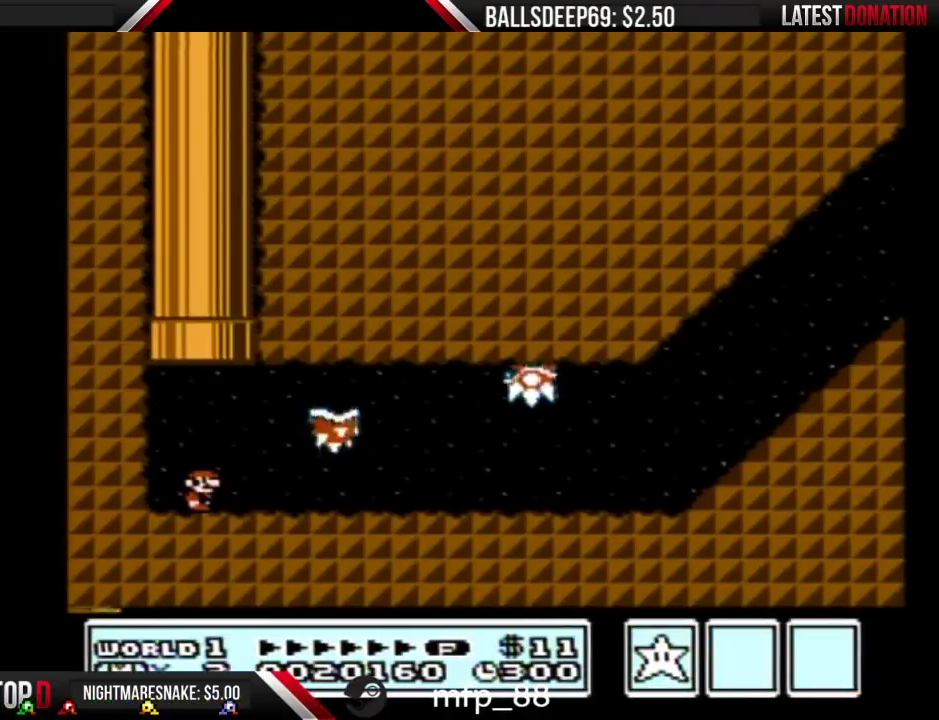
{"buttons": ["B"], "events": [[150, "DPAD_RIGHT", "down"], [217, "A", "down"], [267, "A", "up"], [400, "DPAD_RIGHT", "up"]]}
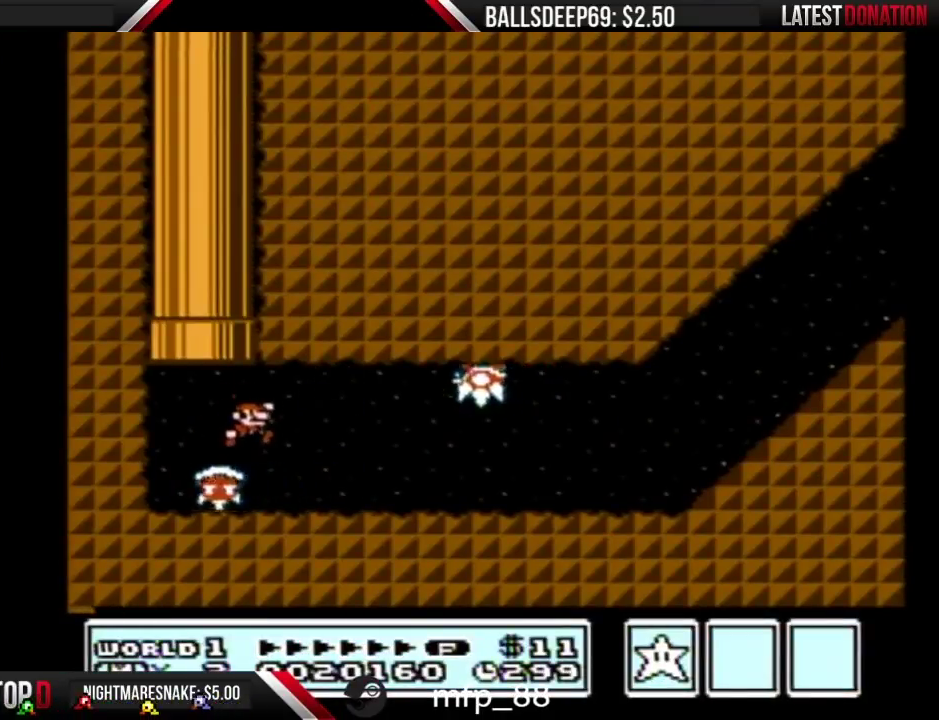
{"buttons": ["B"], "events": [[83, "DPAD_LEFT", "down"], [217, "DPAD_LEFT", "up"], [250, "A", "down"], [267, "DPAD_LEFT", "down"], [300, "A", "up"], [500, "DPAD_LEFT", "up"]]}
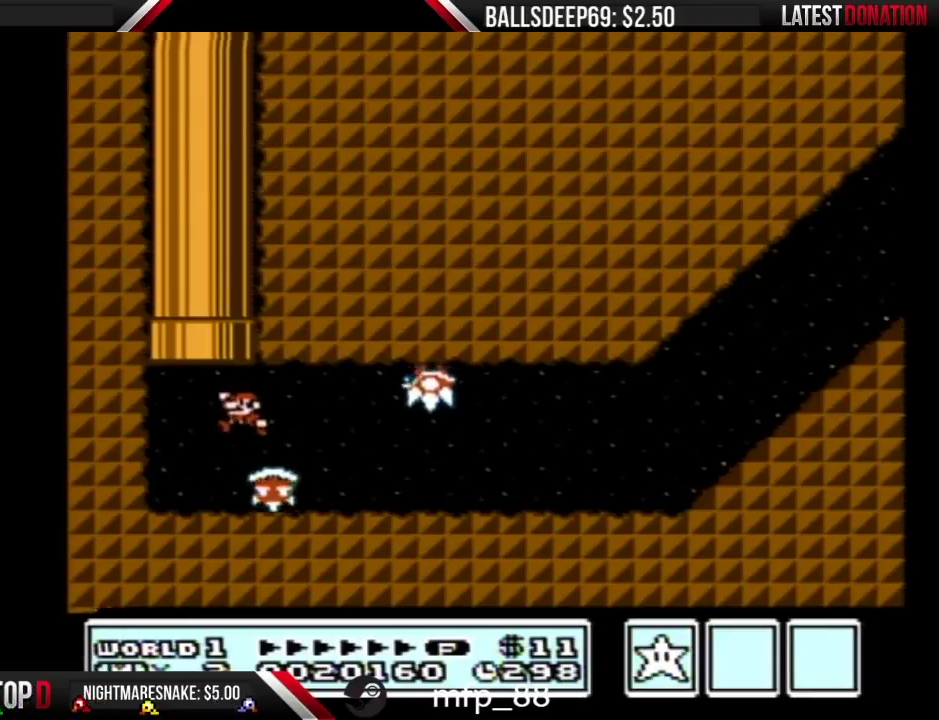
{"buttons": ["B", "DPAD_RIGHT"], "events": [[83, "DPAD_RIGHT", "down"], [267, "DPAD_RIGHT", "up"], [367, "DPAD_RIGHT", "down"]]}
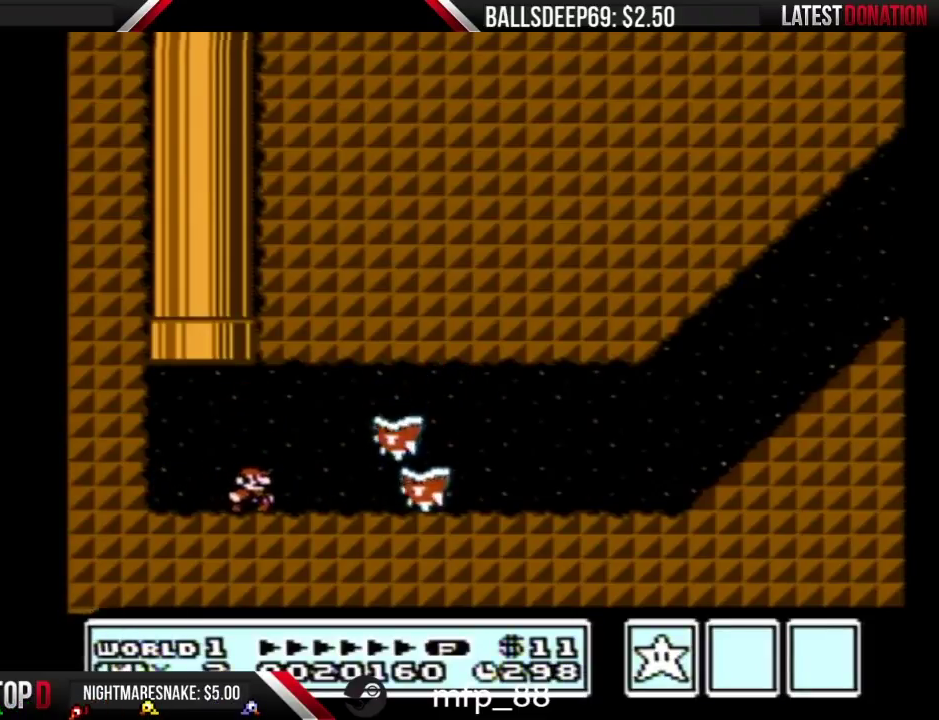
{"buttons": ["B", "DPAD_RIGHT"], "events": [[117, "A", "down"], [183, "A", "up"]]}
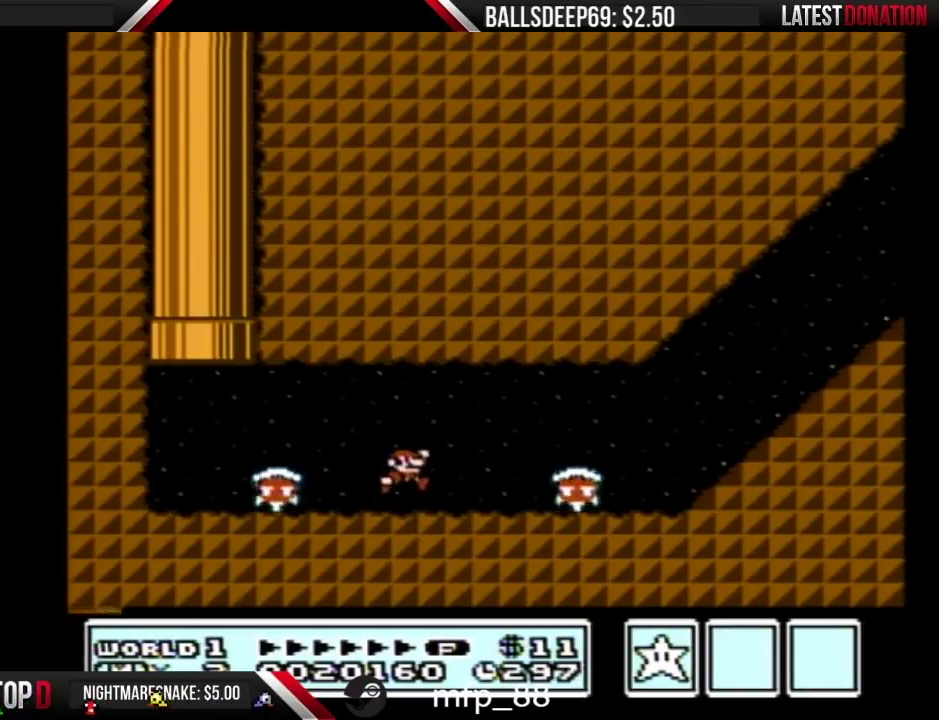
{"buttons": ["B"], "events": [[250, "DPAD_RIGHT", "up"], [300, "DPAD_LEFT", "down"], [500, "DPAD_LEFT", "up"]]}
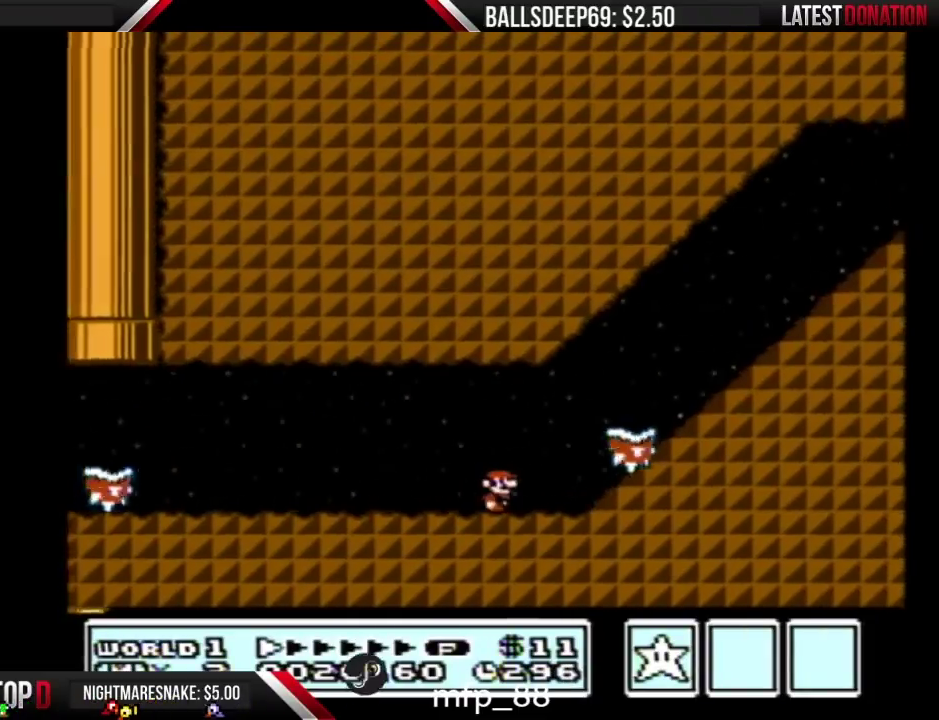
{"buttons": ["B"], "events": [[50, "DPAD_RIGHT", "down"], [283, "A", "down"], [333, "A", "up"], [367, "DPAD_RIGHT", "up"]]}
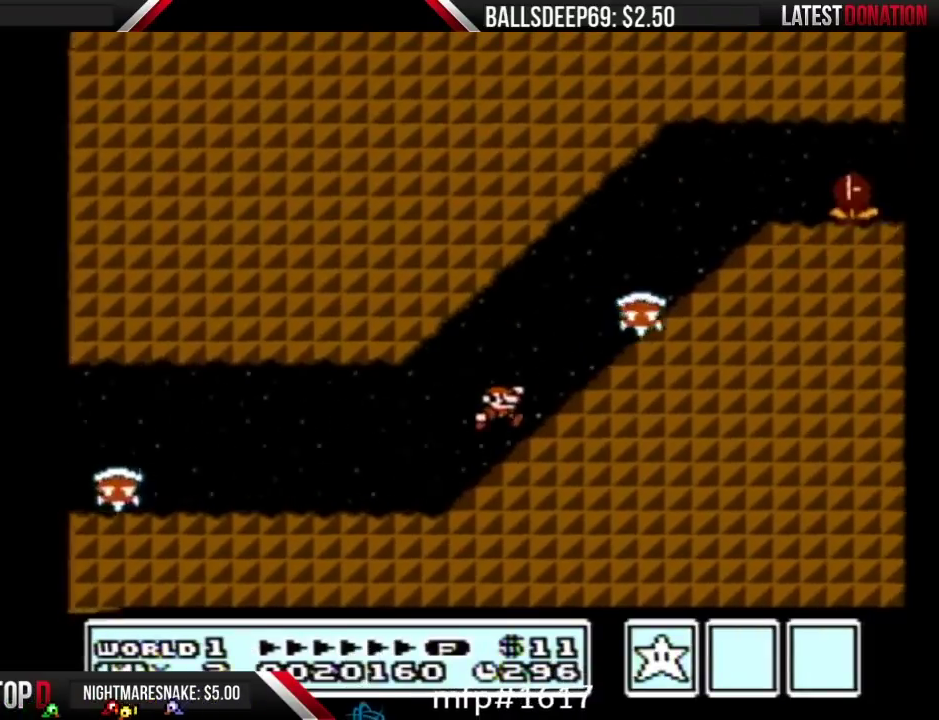
{"buttons": ["B"], "events": [[50, "DPAD_LEFT", "down"], [283, "DPAD_LEFT", "up"]]}
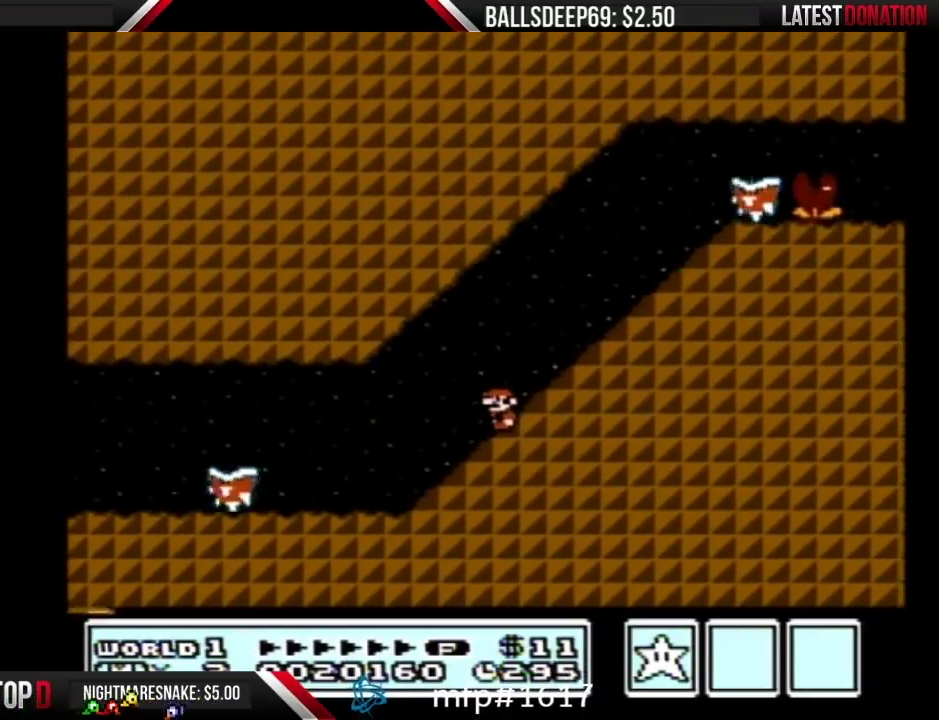
{"buttons": ["A", "B", "DPAD_RIGHT"], "events": [[150, "DPAD_RIGHT", "down"], [217, "A", "down"]]}
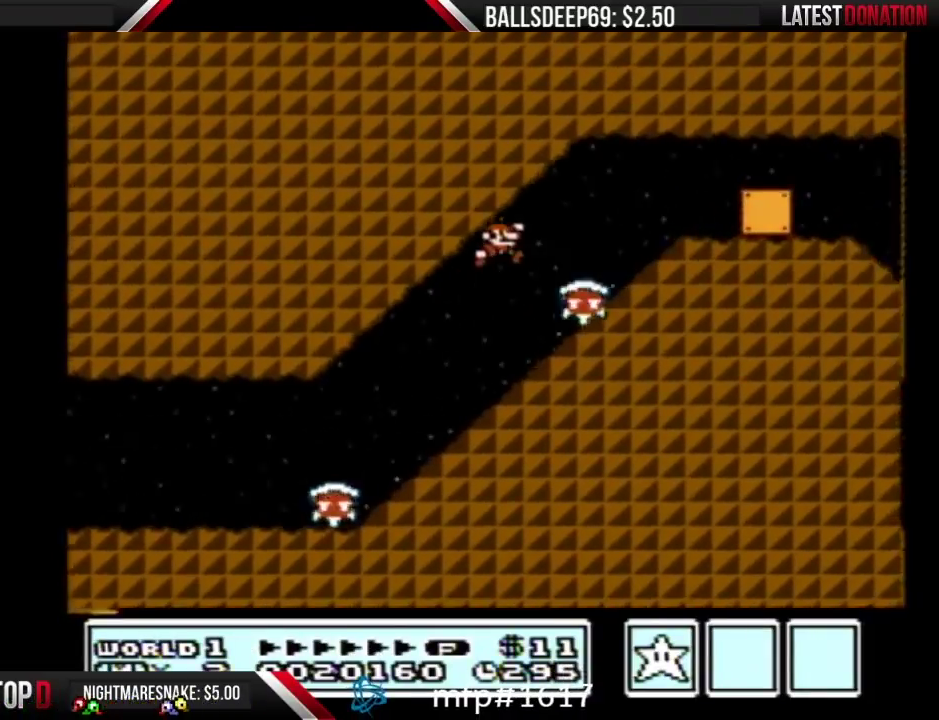
{"buttons": ["B", "DPAD_RIGHT"], "events": [[50, "A", "up"]]}
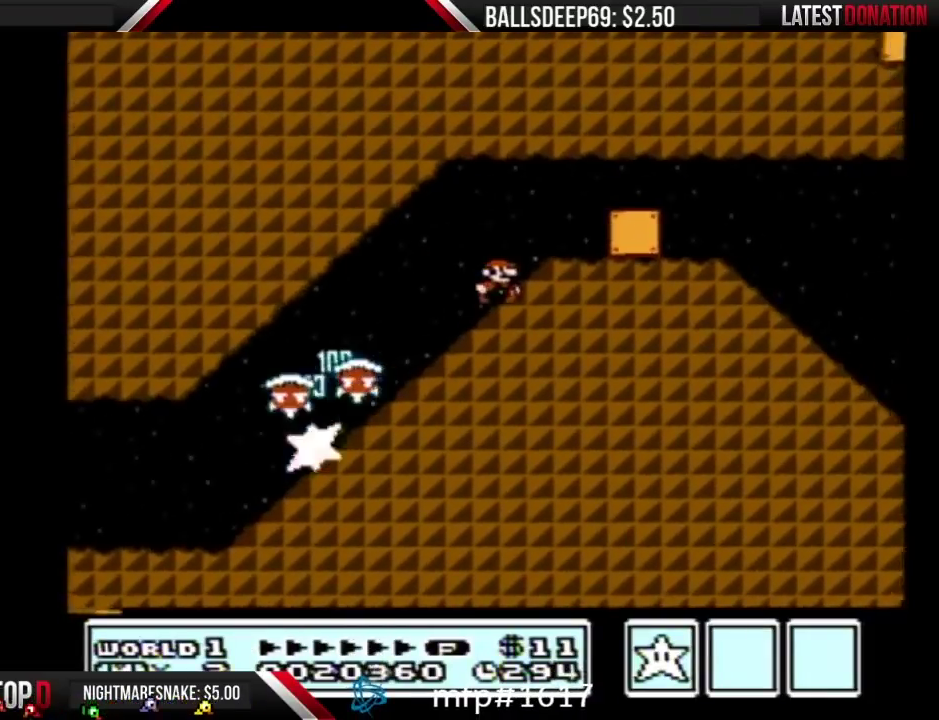
{"buttons": ["B", "DPAD_RIGHT"], "events": [[250, "A", "down"], [333, "A", "up"]]}
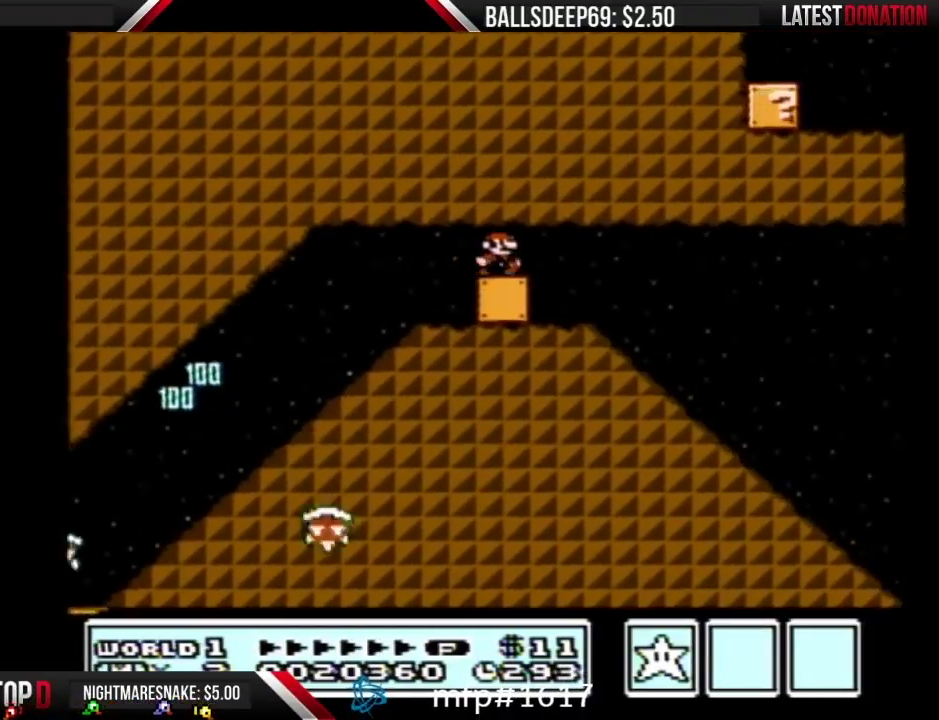
{"buttons": ["B"], "events": [[50, "DPAD_RIGHT", "up"]]}
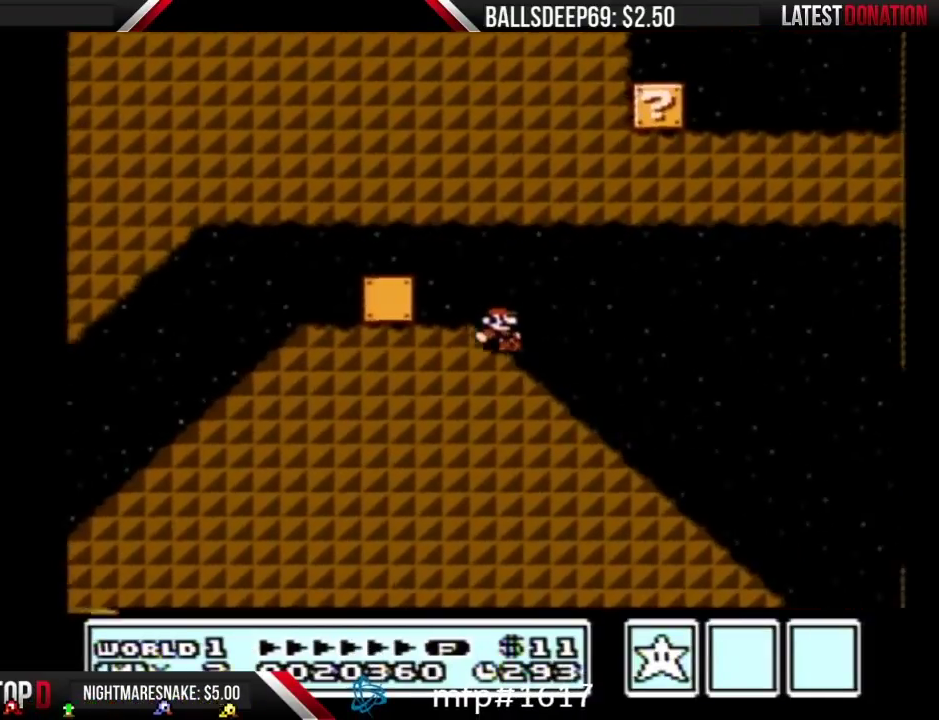
{"buttons": ["A", "B"], "events": [[467, "A", "down"]]}
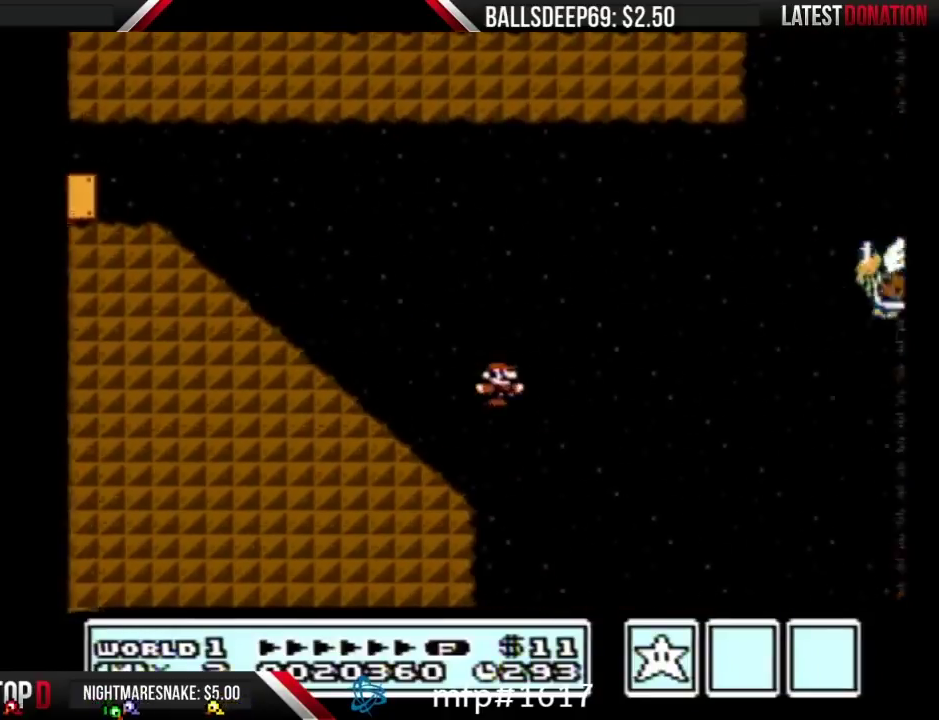
{"buttons": ["B"], "events": [[300, "A", "up"]]}